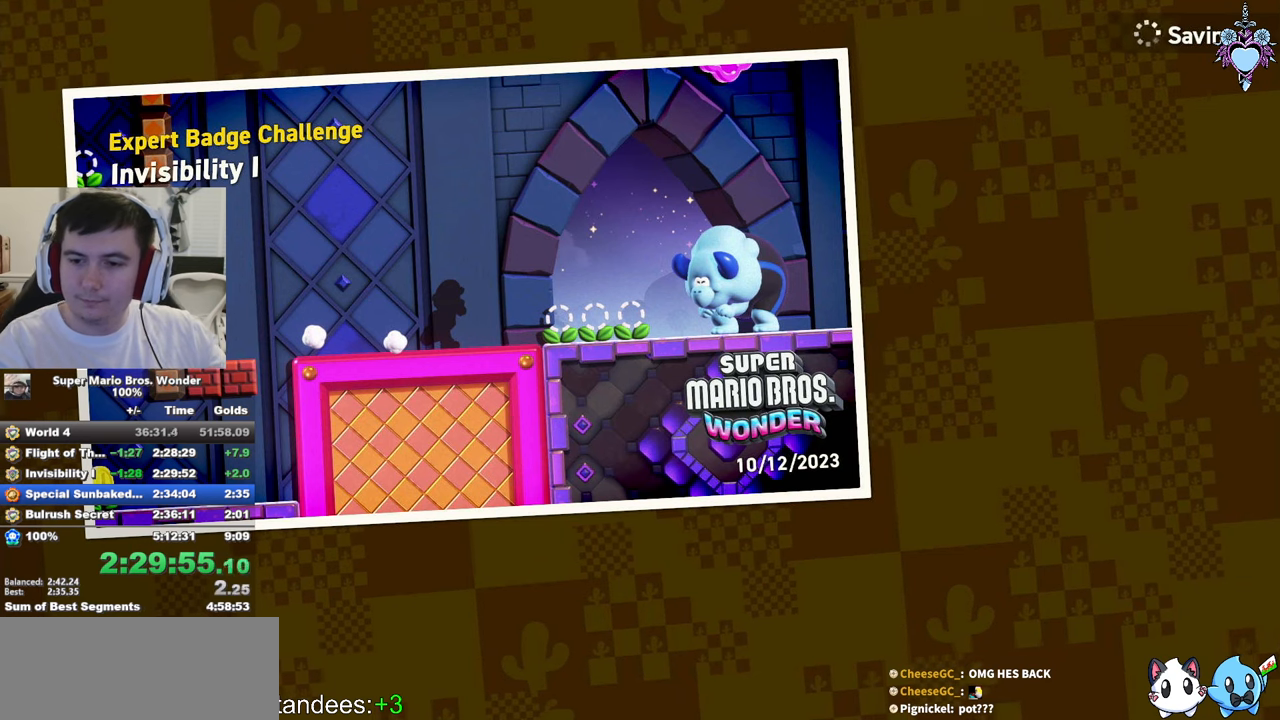
Gameplay with a controller (PlayStation layout); each line is a JSON object with the inputs held at the frame after it. "events" lists button and stick changes between this image and that frame as [ms after this image, input, new state], when the widget could be followed in between. Not read: L3 R3.
{"buttons": ["CROSS"], "left_stick": "center", "right_stick": "center", "events": [[250, "CROSS", "down"], [350, "CROSS", "up"], [467, "CROSS", "down"]]}
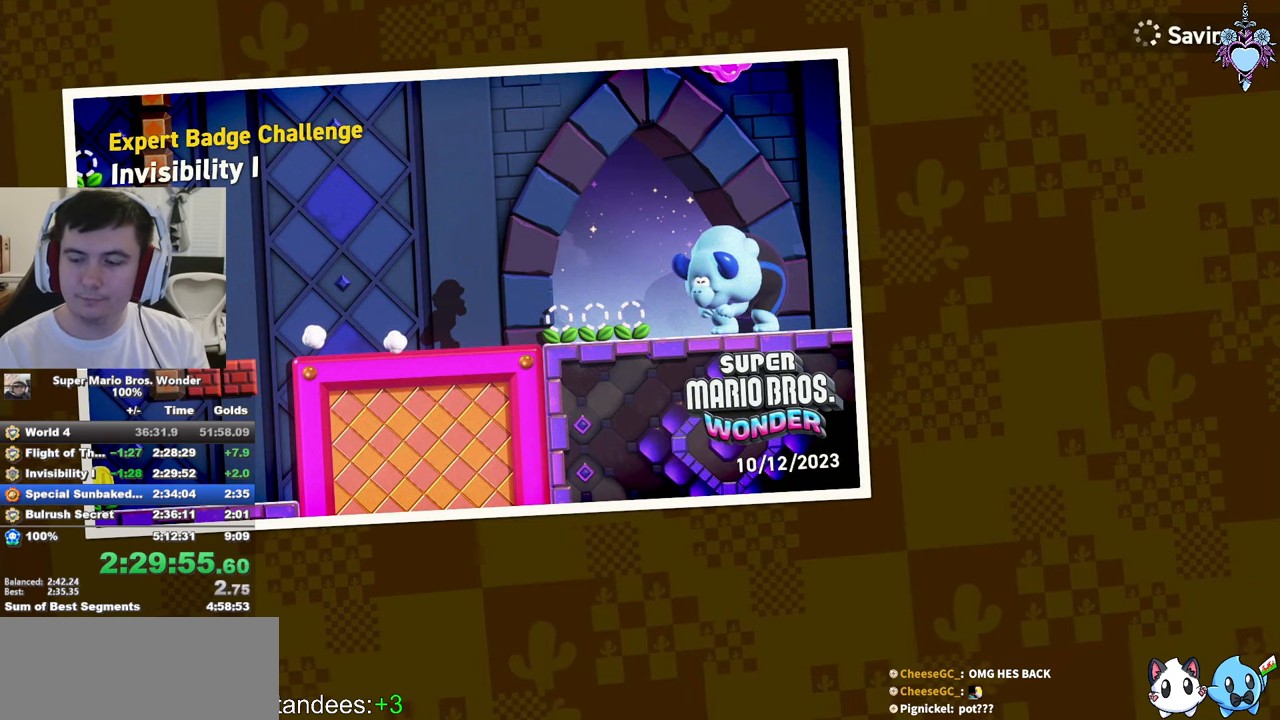
{"buttons": ["CROSS"], "left_stick": "center", "right_stick": "center", "events": [[34, "CROSS", "up"], [150, "CROSS", "down"], [234, "CROSS", "up"], [300, "CROSS", "down"], [400, "CROSS", "up"], [484, "CROSS", "down"]]}
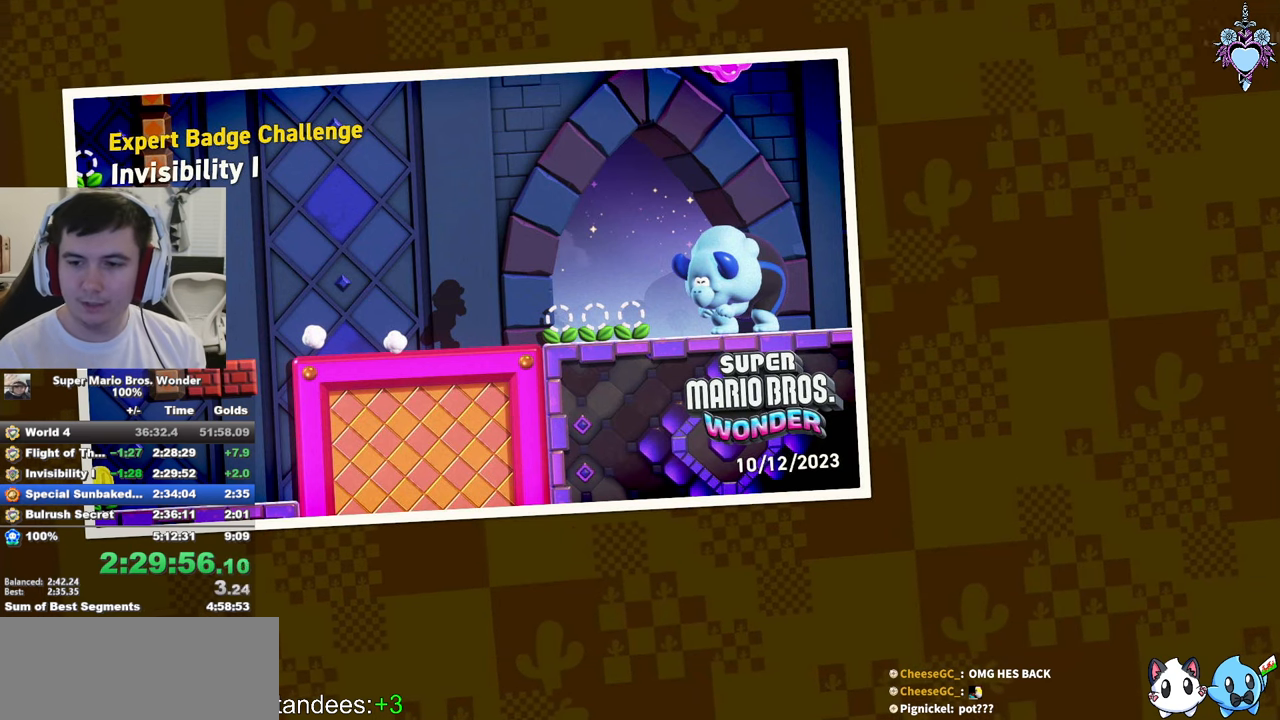
{"buttons": ["SQUARE"], "left_stick": "center", "right_stick": "center", "events": [[50, "CROSS", "up"], [150, "CROSS", "down"], [234, "CROSS", "up"], [300, "CROSS", "down"], [434, "CROSS", "up"], [467, "SQUARE", "down"]]}
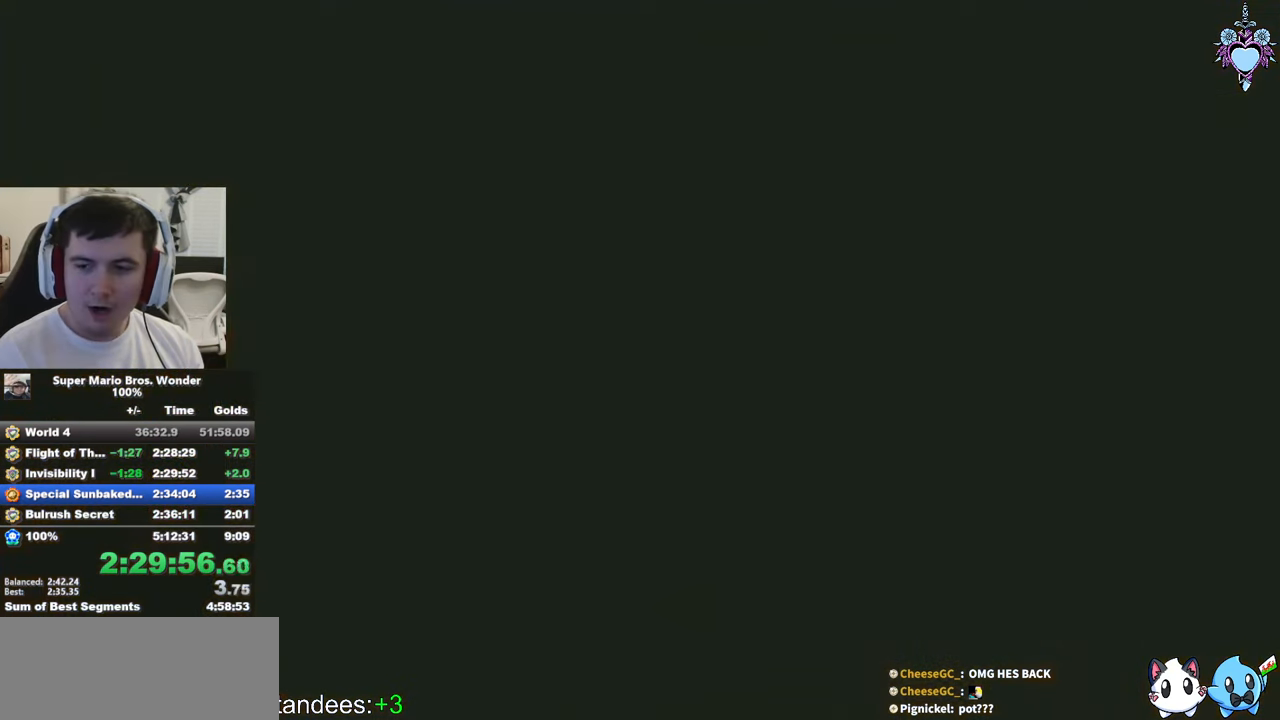
{"buttons": ["SQUARE"], "left_stick": "center", "right_stick": "center", "events": []}
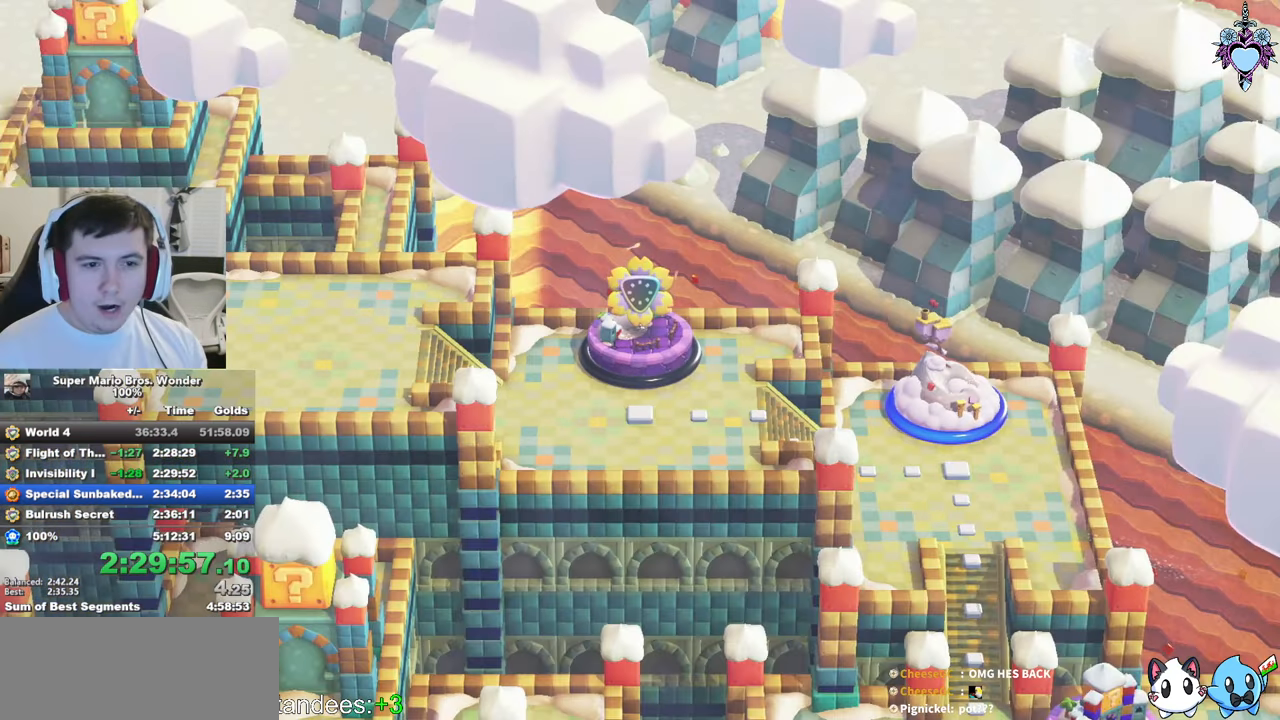
{"buttons": ["SQUARE"], "left_stick": "center", "right_stick": "center", "events": []}
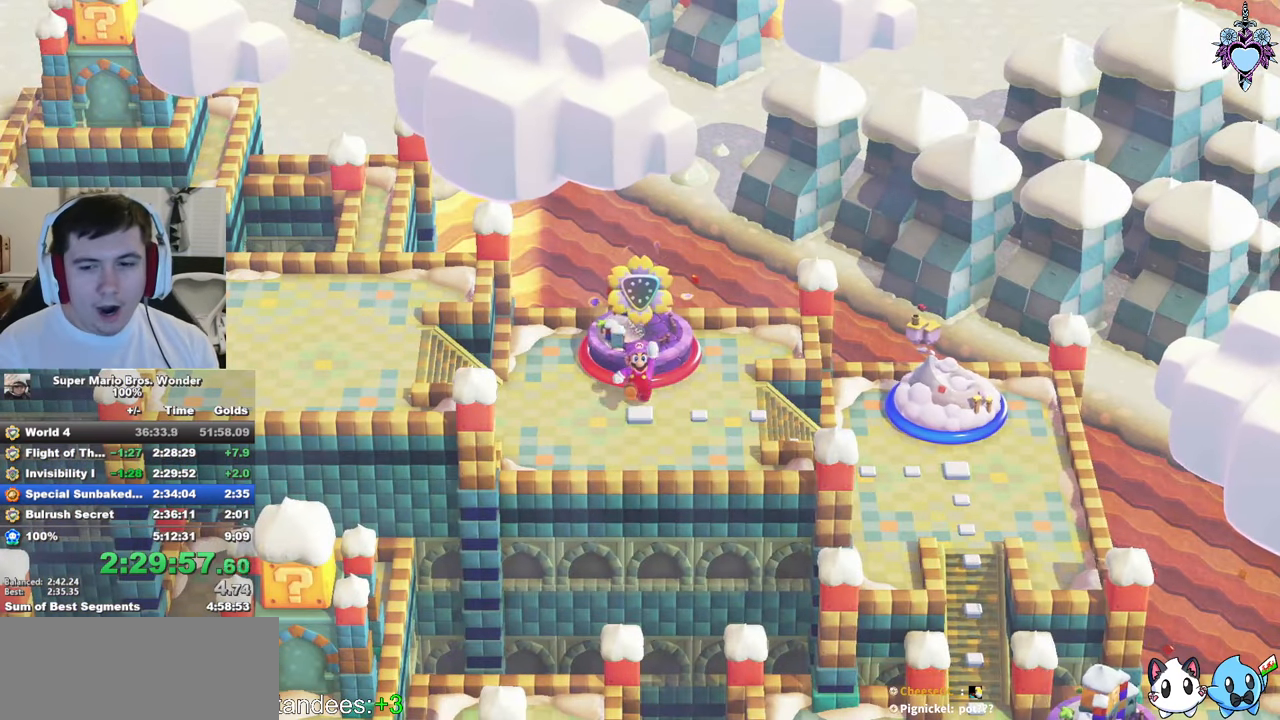
{"buttons": ["CIRCLE"], "left_stick": "center", "right_stick": "center", "events": [[167, "SQUARE", "up"], [450, "CIRCLE", "down"], [467, "CROSS", "down"], [500, "CROSS", "up"]]}
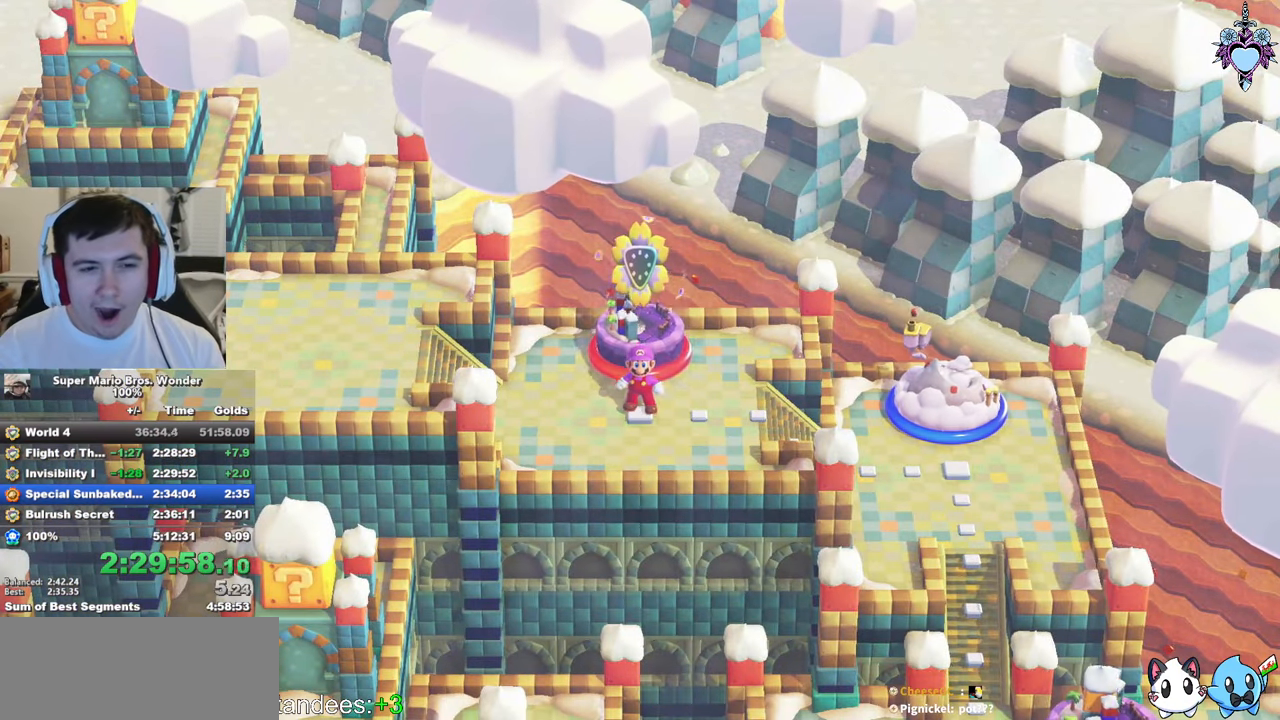
{"buttons": ["CROSS", "CIRCLE"], "left_stick": "center", "right_stick": "center", "events": [[34, "CIRCLE", "up"], [134, "CIRCLE", "down"], [150, "CROSS", "down"], [200, "CROSS", "up"], [234, "CIRCLE", "up"], [267, "CROSS", "down"], [317, "CROSS", "up"], [317, "CIRCLE", "down"], [384, "CROSS", "down"], [384, "CIRCLE", "up"], [434, "CROSS", "up"], [467, "CIRCLE", "down"], [484, "CROSS", "down"]]}
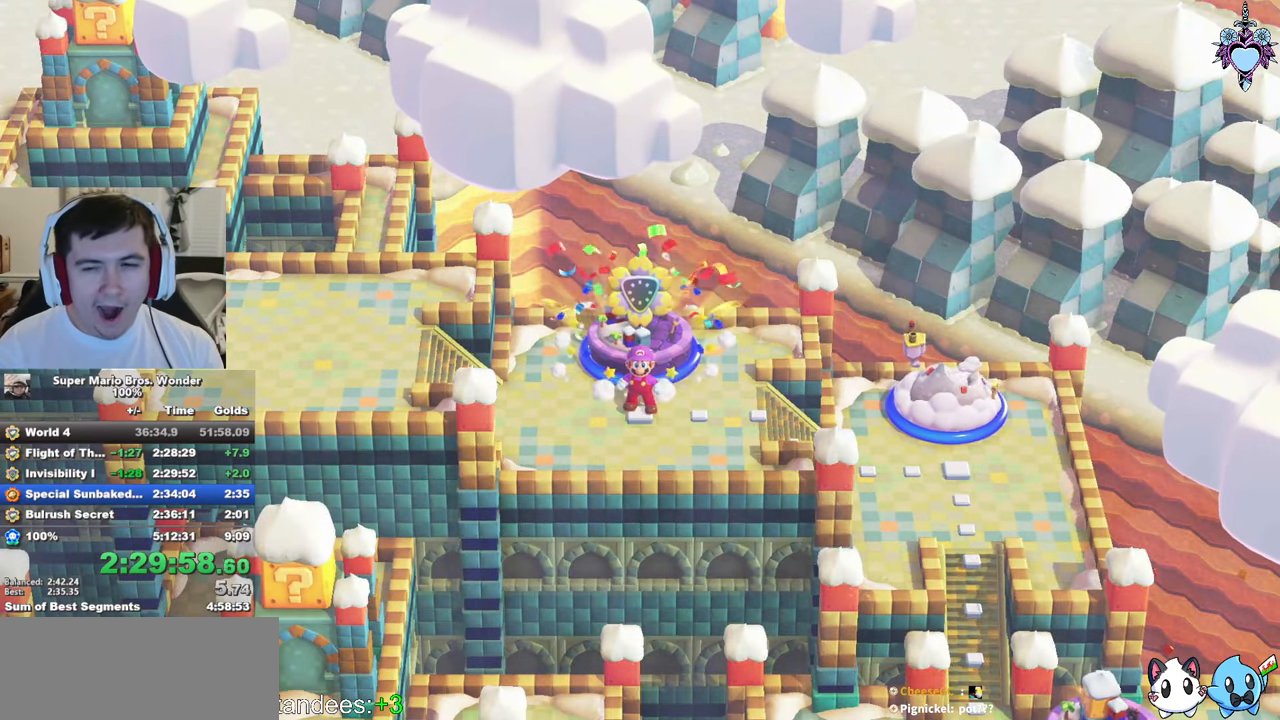
{"buttons": ["CIRCLE"], "left_stick": "center", "right_stick": "center", "events": [[17, "CROSS", "up"], [67, "CROSS", "down"], [67, "CIRCLE", "up"], [117, "CROSS", "up"], [134, "CIRCLE", "down"], [167, "CROSS", "down"], [217, "CROSS", "up"], [234, "CIRCLE", "up"], [267, "CROSS", "down"], [300, "CROSS", "up"], [317, "CIRCLE", "down"], [367, "CROSS", "down"], [384, "CIRCLE", "up"], [417, "CROSS", "up"], [467, "CROSS", "down"], [467, "CIRCLE", "down"], [500, "CROSS", "up"]]}
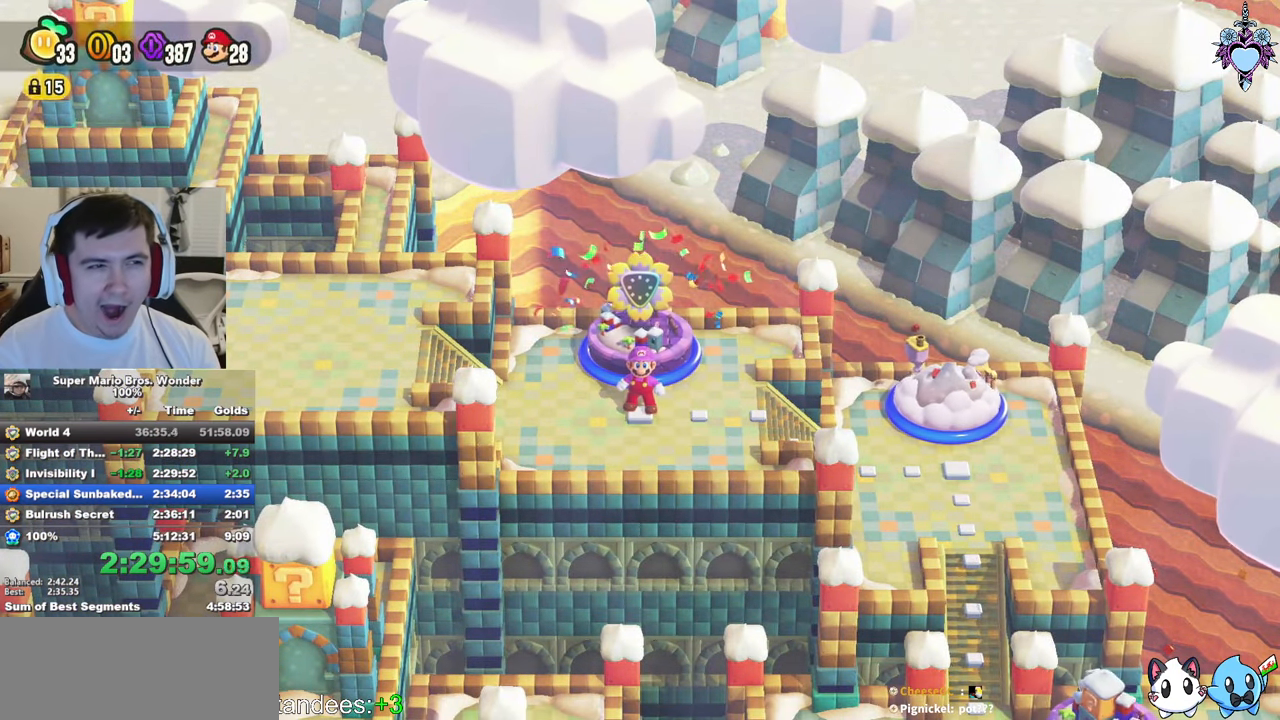
{"buttons": ["CIRCLE"], "left_stick": "center", "right_stick": "center", "events": [[84, "CROSS", "down"], [84, "CIRCLE", "up"], [117, "CROSS", "up"], [150, "CIRCLE", "down"], [184, "CROSS", "down"], [200, "CROSS", "up"], [217, "CIRCLE", "up"], [267, "CROSS", "down"], [300, "CROSS", "up"], [317, "CIRCLE", "down"], [367, "CROSS", "down"], [384, "CIRCLE", "up"], [400, "CROSS", "up"], [434, "CIRCLE", "down"], [467, "CROSS", "down"], [500, "CROSS", "up"]]}
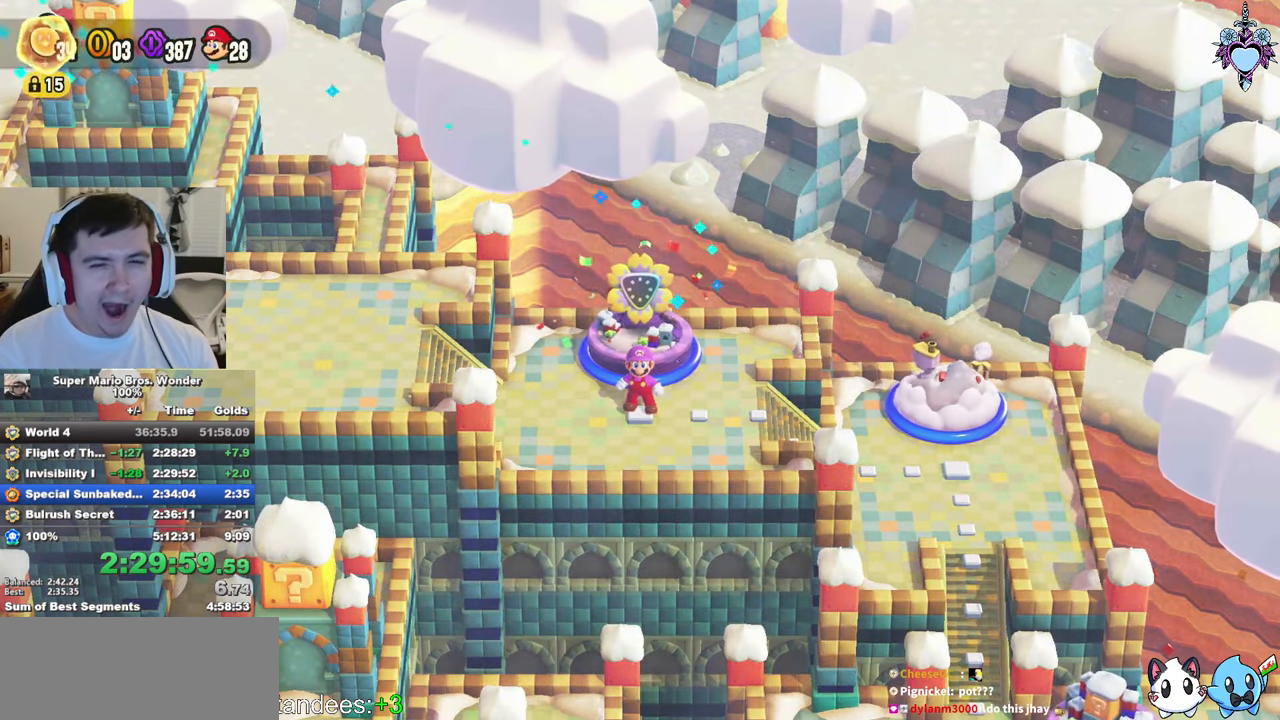
{"buttons": ["CIRCLE"], "left_stick": "center", "right_stick": "center", "events": [[50, "CIRCLE", "up"], [67, "CROSS", "down"], [100, "CROSS", "up"], [134, "CIRCLE", "down"], [150, "CROSS", "down"], [184, "CROSS", "up"], [217, "CIRCLE", "up"], [250, "CROSS", "down"], [283, "CROSS", "up"], [283, "CIRCLE", "down"], [350, "CROSS", "down"], [366, "CIRCLE", "up"], [383, "CROSS", "up"], [433, "CROSS", "down"], [450, "CIRCLE", "down"], [466, "CROSS", "up"]]}
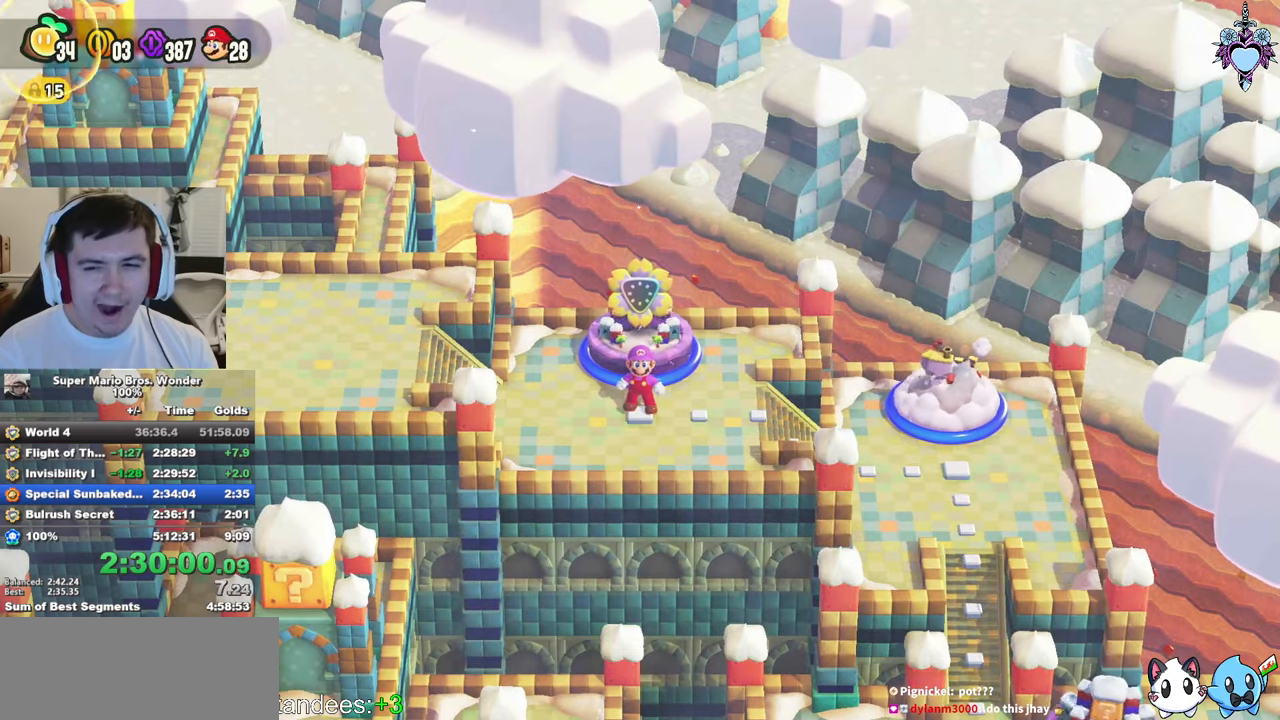
{"buttons": [], "left_stick": "center", "right_stick": "center", "events": [[50, "CROSS", "down"], [50, "CIRCLE", "up"], [100, "CROSS", "up"], [100, "CIRCLE", "down"], [133, "CROSS", "down"], [166, "CROSS", "up"], [183, "CIRCLE", "up"], [216, "CROSS", "down"], [250, "CROSS", "up"], [250, "CIRCLE", "down"], [316, "CROSS", "down"], [350, "CROSS", "up"], [350, "CIRCLE", "up"], [400, "CROSS", "down"], [416, "CROSS", "up"], [416, "CIRCLE", "down"], [466, "CROSS", "down"], [500, "CROSS", "up"], [500, "CIRCLE", "up"]]}
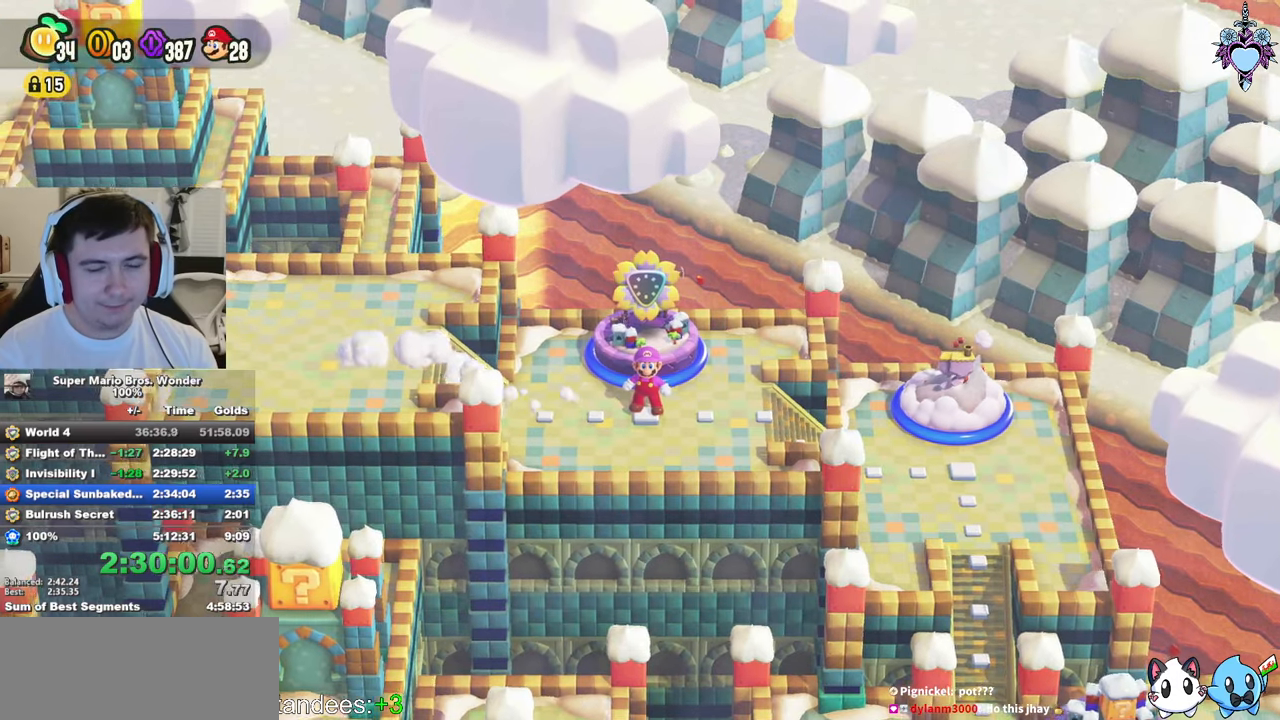
{"buttons": [], "left_stick": "center", "right_stick": "center", "events": [[83, "CROSS", "down"], [100, "CIRCLE", "down"], [116, "CROSS", "up"], [166, "CROSS", "down"], [166, "CIRCLE", "up"], [200, "CROSS", "up"], [233, "CIRCLE", "down"], [266, "CROSS", "down"], [283, "CROSS", "up"], [333, "CIRCLE", "up"], [350, "CROSS", "down"], [366, "CROSS", "up"], [400, "CIRCLE", "down"], [416, "CROSS", "down"], [450, "CROSS", "up"], [500, "CIRCLE", "up"]]}
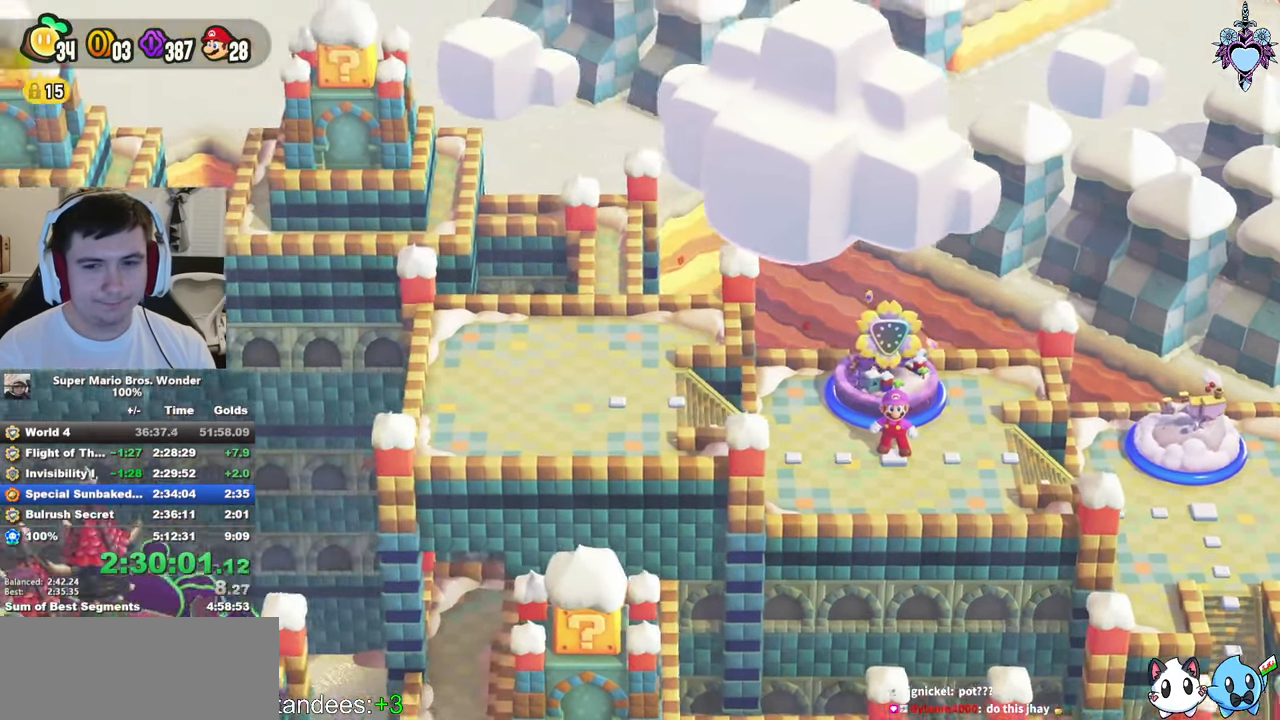
{"buttons": ["CROSS"], "left_stick": "center", "right_stick": "center", "events": [[33, "CROSS", "down"], [83, "CROSS", "up"], [83, "CIRCLE", "down"], [116, "CROSS", "down"], [150, "CROSS", "up"], [150, "CIRCLE", "up"], [200, "CROSS", "down"], [233, "CROSS", "up"], [250, "CIRCLE", "down"], [300, "CROSS", "down"], [316, "CROSS", "up"], [316, "CIRCLE", "up"], [383, "CROSS", "down"], [383, "CIRCLE", "down"], [433, "CROSS", "up"], [500, "CROSS", "down"], [500, "CIRCLE", "up"]]}
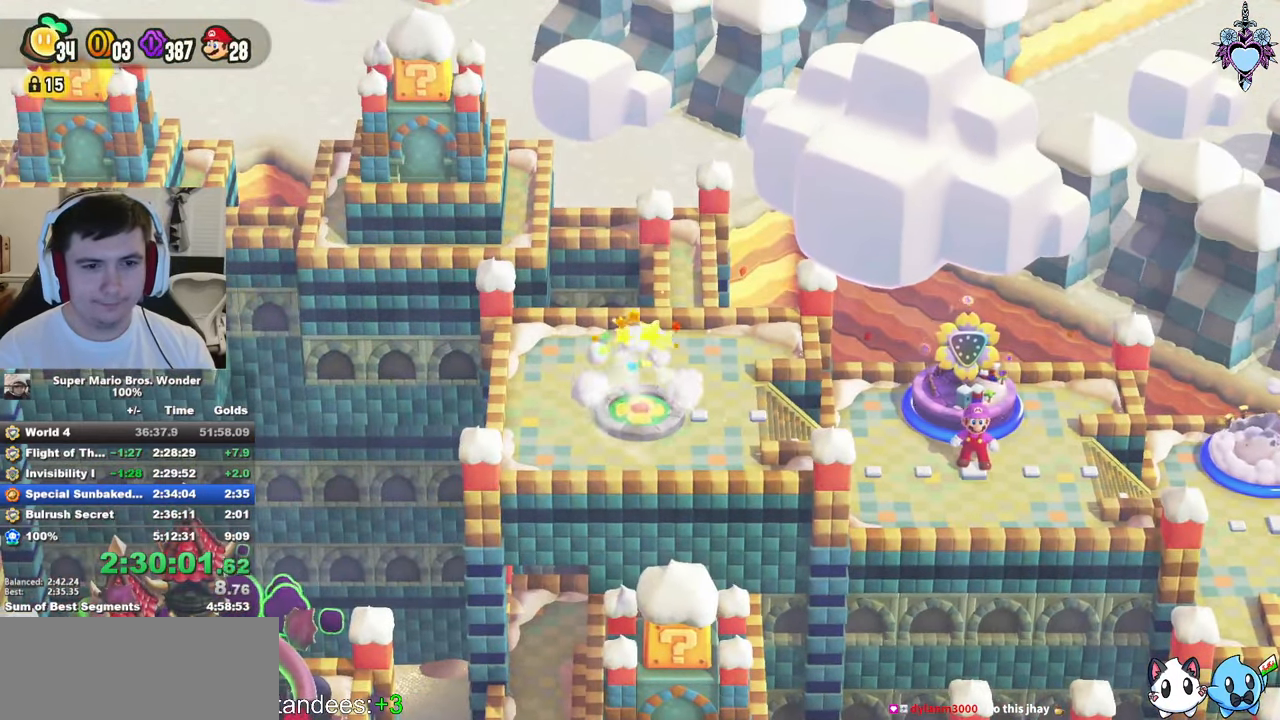
{"buttons": [], "left_stick": "center", "right_stick": "center", "events": [[33, "CROSS", "up"], [66, "CIRCLE", "down"], [83, "CROSS", "down"], [116, "CROSS", "up"], [166, "CROSS", "down"], [166, "CIRCLE", "up"], [200, "CROSS", "up"], [250, "CIRCLE", "down"], [266, "CROSS", "down"], [316, "CROSS", "up"], [333, "CROSS", "down"], [333, "CIRCLE", "up"], [383, "CROSS", "up"], [400, "CIRCLE", "down"], [433, "CROSS", "down"], [483, "CROSS", "up"], [500, "CIRCLE", "up"]]}
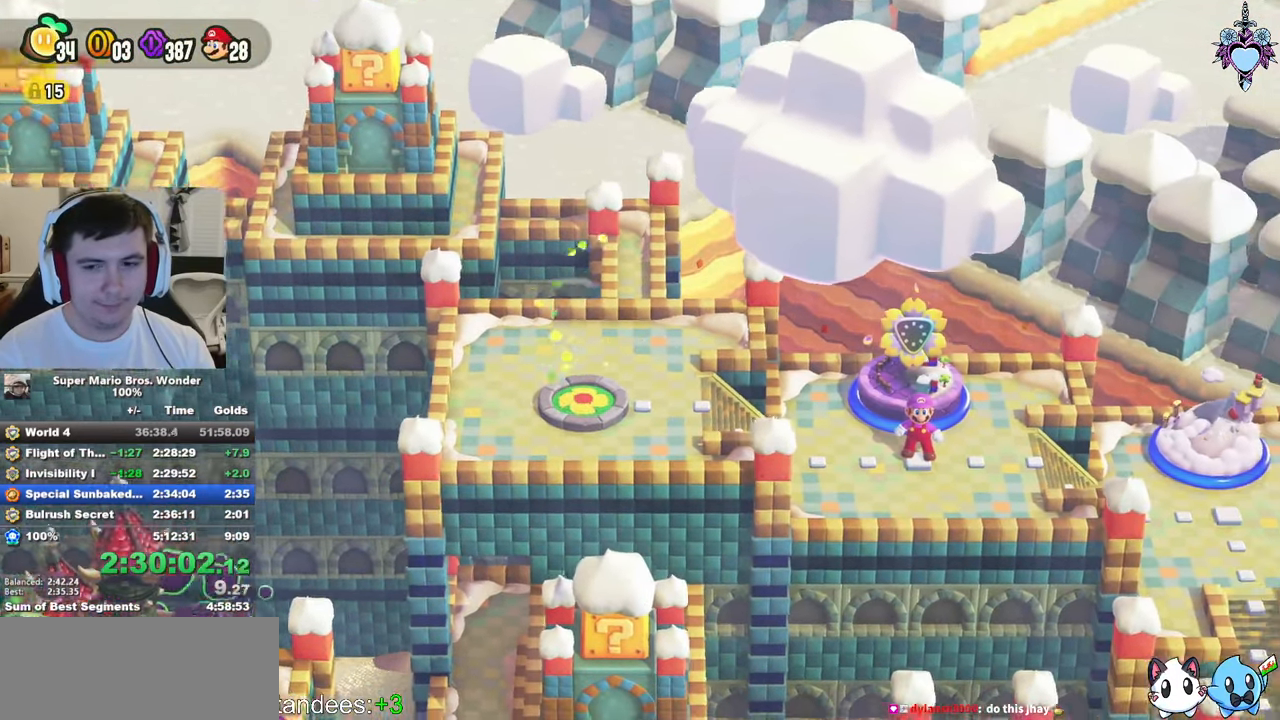
{"buttons": ["CIRCLE"], "left_stick": "center", "right_stick": "center", "events": [[33, "CROSS", "down"], [83, "CROSS", "up"], [100, "CIRCLE", "down"], [116, "CROSS", "down"], [133, "CROSS", "up"], [166, "CIRCLE", "up"], [183, "CROSS", "down"], [233, "CROSS", "up"], [266, "CIRCLE", "down"], [283, "CROSS", "down"], [316, "CROSS", "up"], [333, "CIRCLE", "up"], [350, "CROSS", "down"], [400, "CROSS", "up"], [433, "CIRCLE", "down"], [450, "CROSS", "down"], [500, "CROSS", "up"]]}
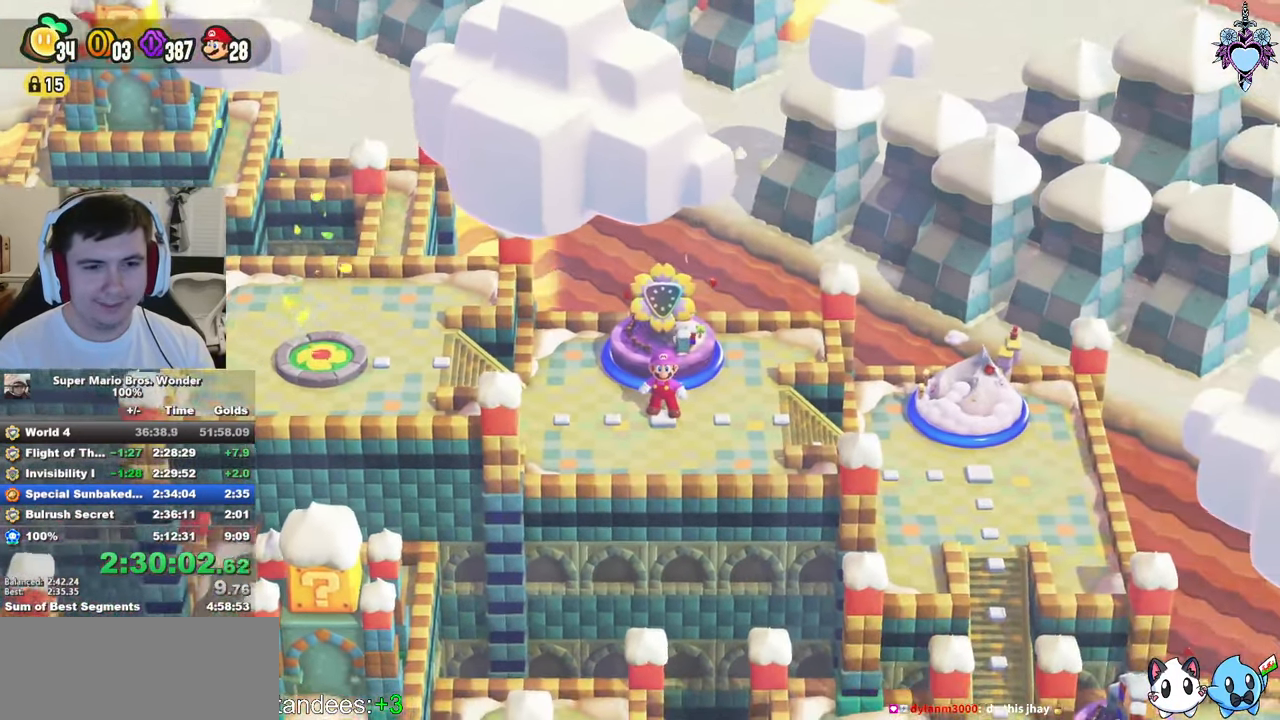
{"buttons": ["CROSS", "CIRCLE"], "left_stick": "center", "right_stick": "center", "events": [[16, "CIRCLE", "up"], [100, "CIRCLE", "down"], [116, "CROSS", "down"], [166, "CROSS", "up"], [183, "CIRCLE", "up"], [233, "CROSS", "down"], [266, "CIRCLE", "down"], [283, "CROSS", "up"], [316, "CROSS", "down"], [350, "CROSS", "up"], [350, "CIRCLE", "up"], [366, "CROSS", "down"], [433, "CROSS", "up"], [433, "CIRCLE", "down"], [500, "CROSS", "down"]]}
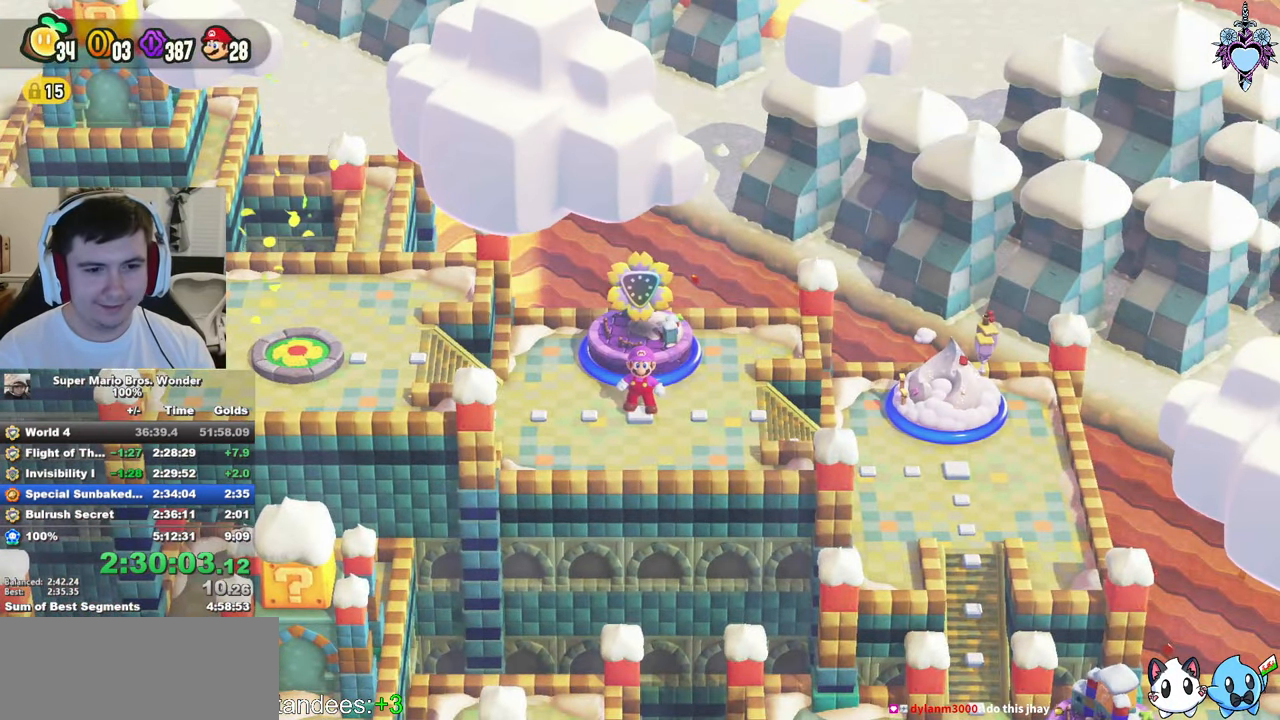
{"buttons": ["CIRCLE"], "left_stick": "center", "right_stick": "center", "events": [[33, "CROSS", "up"], [50, "CIRCLE", "up"], [66, "CROSS", "down"], [116, "CROSS", "up"], [116, "CIRCLE", "down"], [166, "CROSS", "down"], [216, "CROSS", "up"], [233, "CIRCLE", "up"], [266, "CROSS", "down"], [300, "CROSS", "up"], [316, "CIRCLE", "down"], [350, "CROSS", "down"], [383, "CROSS", "up"], [416, "CIRCLE", "up"], [450, "CROSS", "down"], [483, "CIRCLE", "down"], [500, "CROSS", "up"]]}
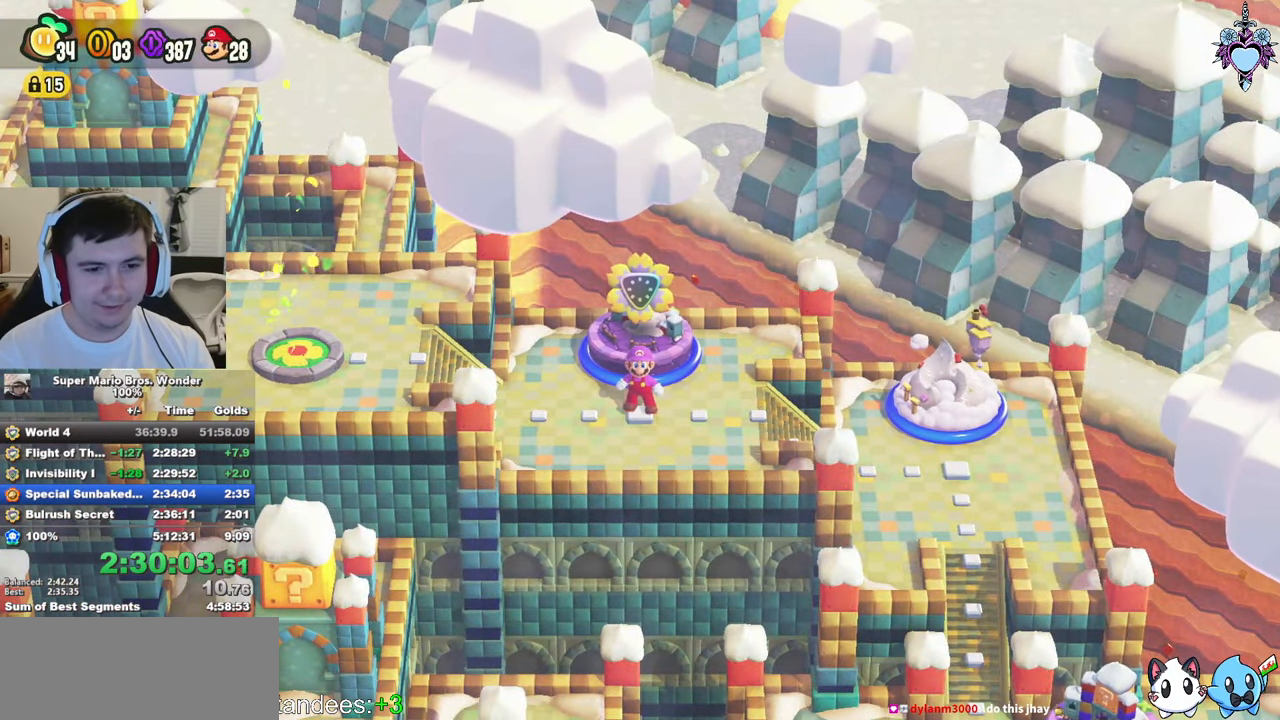
{"buttons": ["CROSS", "CIRCLE"], "left_stick": "center", "right_stick": "center", "events": [[50, "CROSS", "down"], [66, "CIRCLE", "up"], [83, "CROSS", "up"], [133, "CROSS", "down"], [150, "CIRCLE", "down"], [166, "CROSS", "up"], [233, "CROSS", "down"], [233, "CIRCLE", "up"], [266, "CROSS", "up"], [300, "CIRCLE", "down"], [316, "CROSS", "down"], [350, "CROSS", "up"], [383, "CIRCLE", "up"], [416, "CROSS", "down"], [450, "CROSS", "up"], [466, "CIRCLE", "down"], [500, "CROSS", "down"]]}
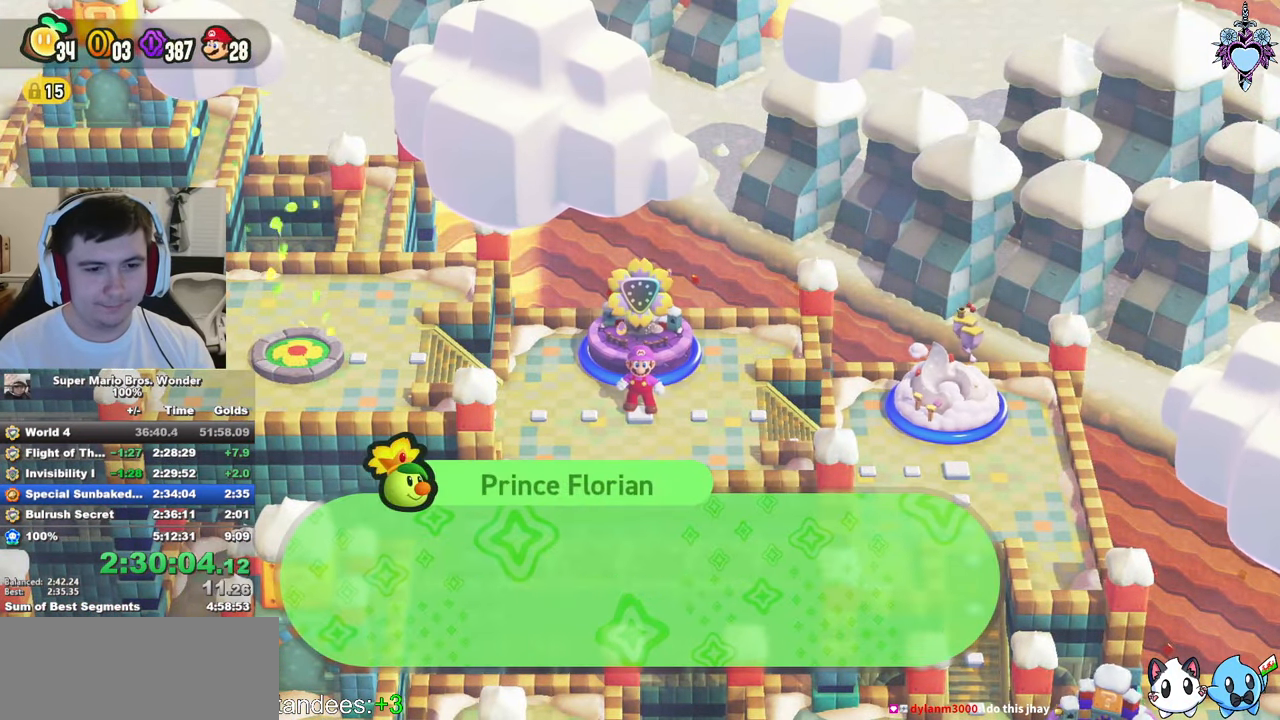
{"buttons": [], "left_stick": "center", "right_stick": "center", "events": [[66, "CROSS", "up"], [66, "CIRCLE", "up"], [83, "CROSS", "down"], [116, "CIRCLE", "down"], [133, "CROSS", "up"], [216, "CIRCLE", "up"], [350, "CROSS", "down"], [450, "CROSS", "up"]]}
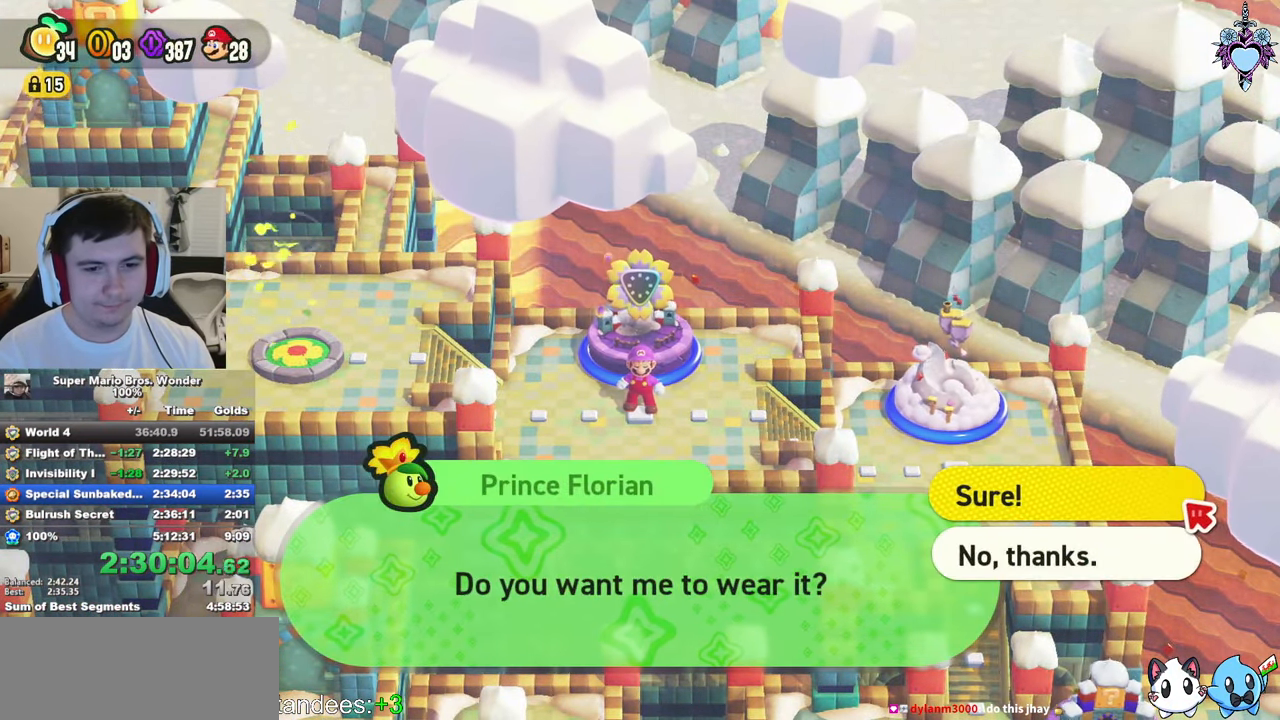
{"buttons": ["CROSS"], "left_stick": "center", "right_stick": "center", "events": [[16, "CROSS", "down"], [100, "CROSS", "up"], [166, "CROSS", "down"], [266, "CROSS", "up"], [317, "CROSS", "down"], [400, "CROSS", "up"], [500, "CROSS", "down"]]}
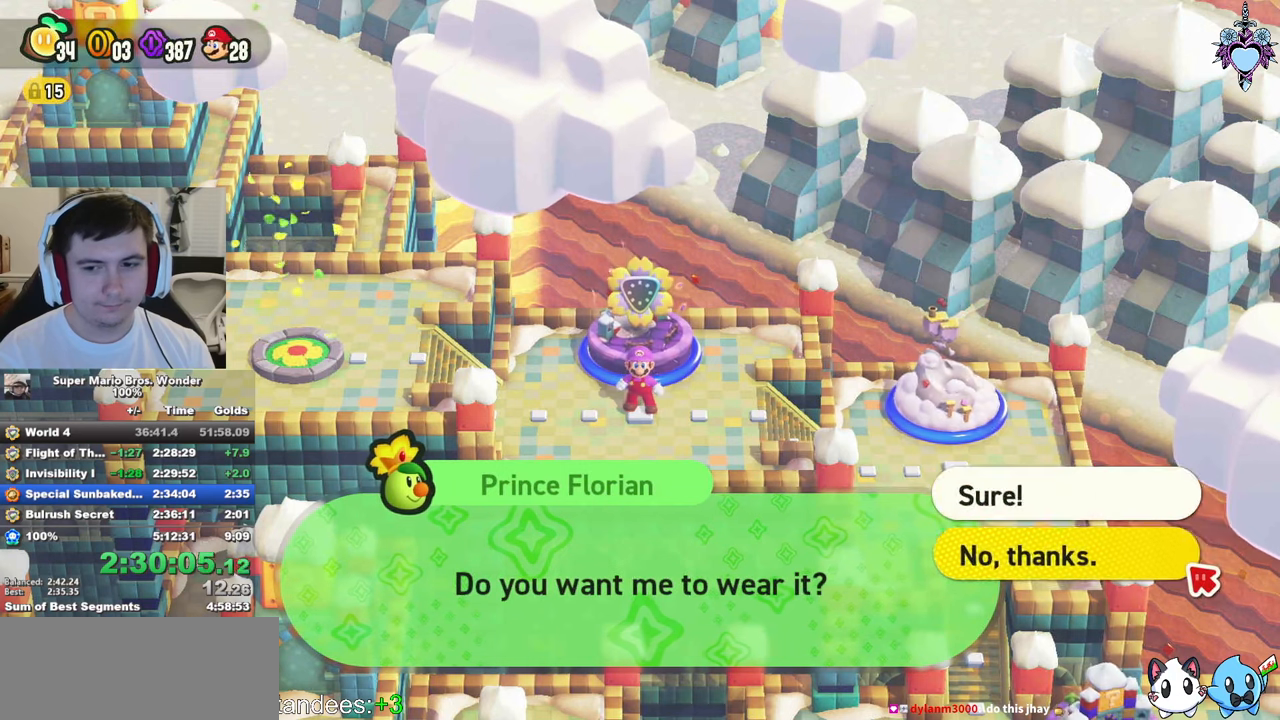
{"buttons": ["SQUARE"], "left_stick": "left", "right_stick": "center", "events": [[50, "CROSS", "up"], [133, "CROSS", "down"], [217, "SQUARE", "down"], [250, "CROSS", "up"], [250, "left_stick", "left"]]}
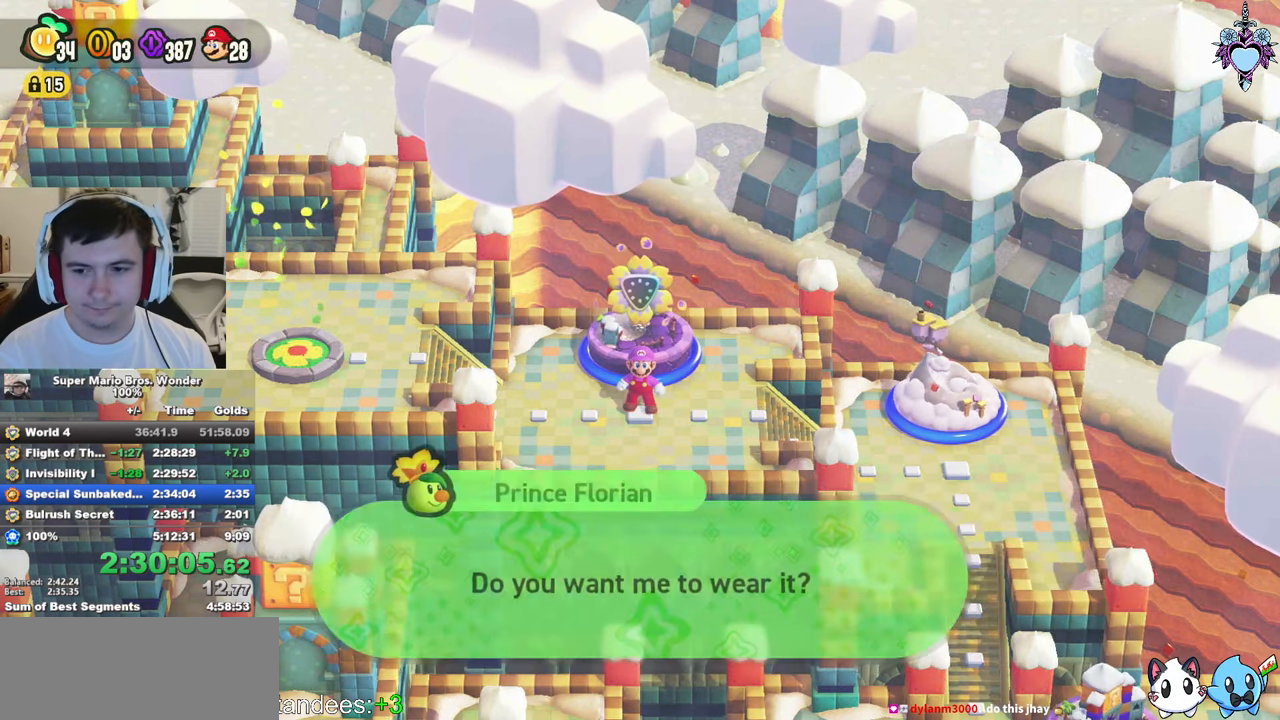
{"buttons": ["SQUARE"], "left_stick": "left", "right_stick": "center", "events": []}
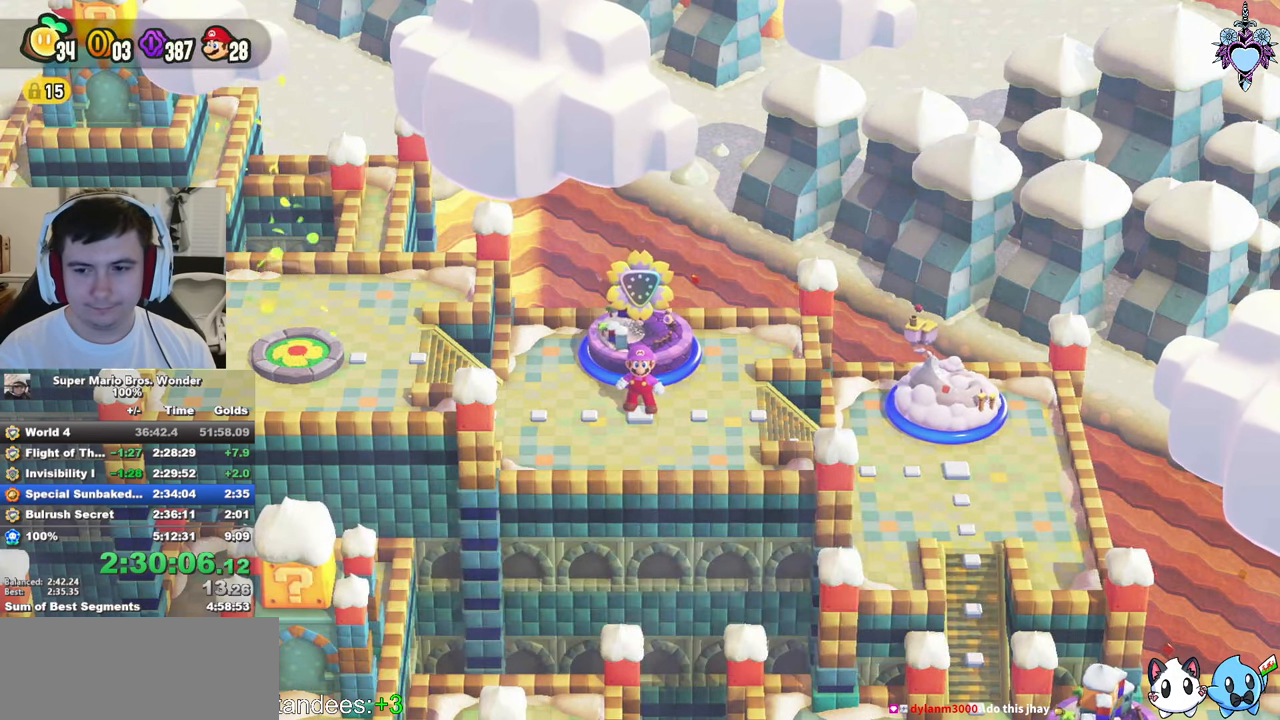
{"buttons": ["SQUARE"], "left_stick": "left", "right_stick": "center", "events": []}
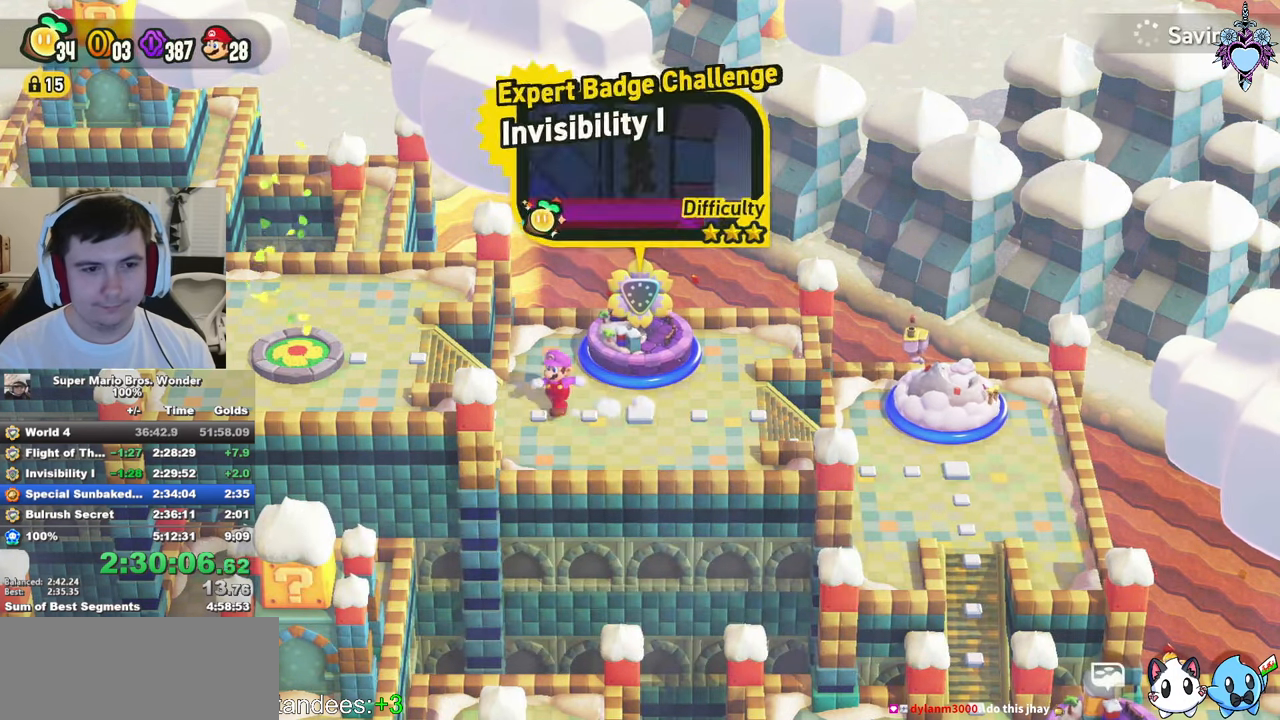
{"buttons": [], "left_stick": "center", "right_stick": "center", "events": [[133, "SQUARE", "up"], [150, "left_stick", "center"], [217, "CIRCLE", "down"], [333, "CIRCLE", "up"], [367, "CIRCLE", "down"], [450, "CIRCLE", "up"]]}